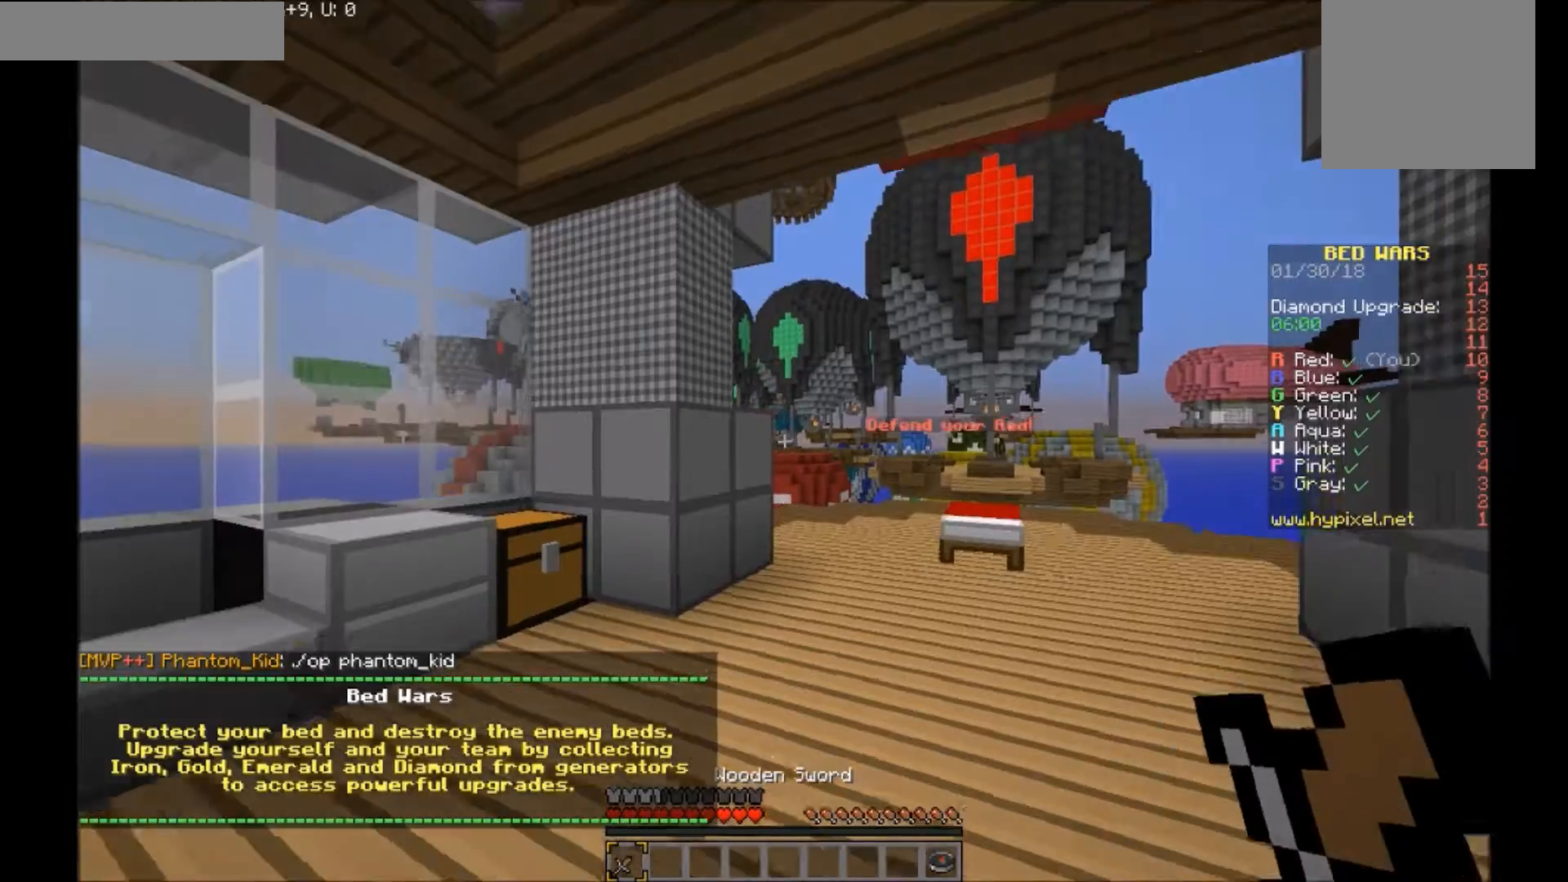
Gameplay with keyboard and mouse; each line is a JSON object with the keys and mouse buttons held at the frame after it. "events" lists presses ("down") and releases ("up") of "a", "d", "s", "w", "mouse_left" and "mouse_right" between this image and that frame as [ms after this image, input, new state], when the widget could be followed in between. "mouse_left", "mouse_right" = the "left", "right" buttons of the "mouse" list. No other keys are recorded. Fast repeated clicks can show as one long hold. Mouse movement is not recorded.
{"keys": ["s"], "mouse": ["left", "right"], "events": [[234, "a", "down"], [301, "mouse_left", "down"], [301, "mouse_right", "down"], [368, "a", "up"], [401, "mouse_left", "up"], [401, "mouse_right", "up"], [501, "mouse_left", "down"], [501, "mouse_right", "down"]]}
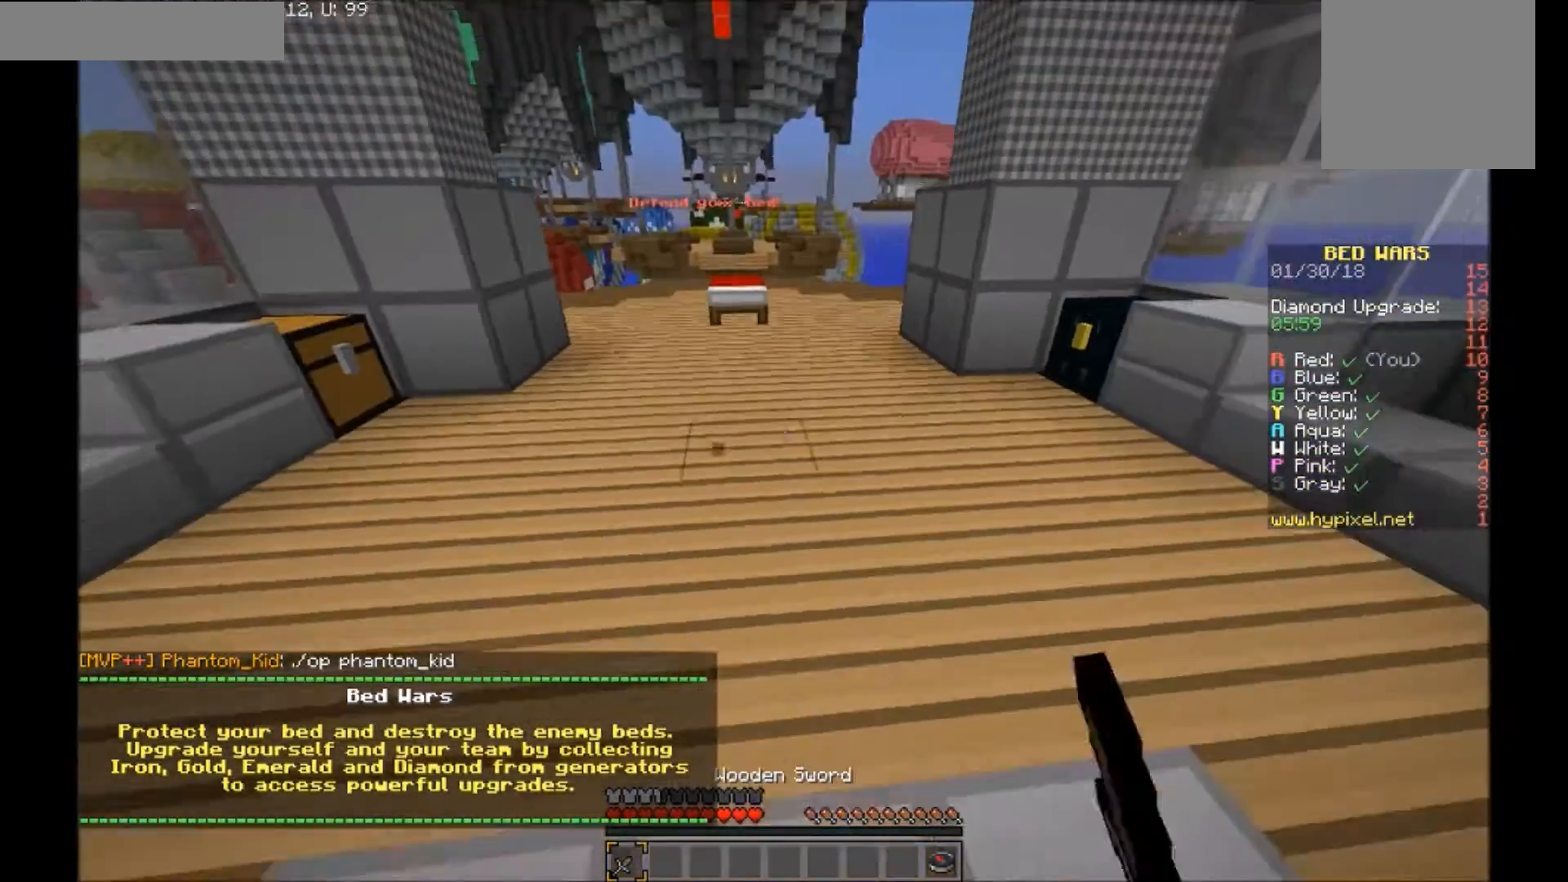
{"keys": ["s"], "mouse": ["left", "right"], "events": [[100, "mouse_left", "up"], [100, "mouse_right", "up"], [133, "mouse_left", "down"], [133, "mouse_right", "down"], [234, "mouse_left", "up"], [234, "mouse_right", "up"], [300, "mouse_left", "down"], [334, "mouse_right", "down"], [400, "mouse_left", "up"], [400, "mouse_right", "up"], [434, "mouse_left", "down"], [434, "mouse_right", "down"]]}
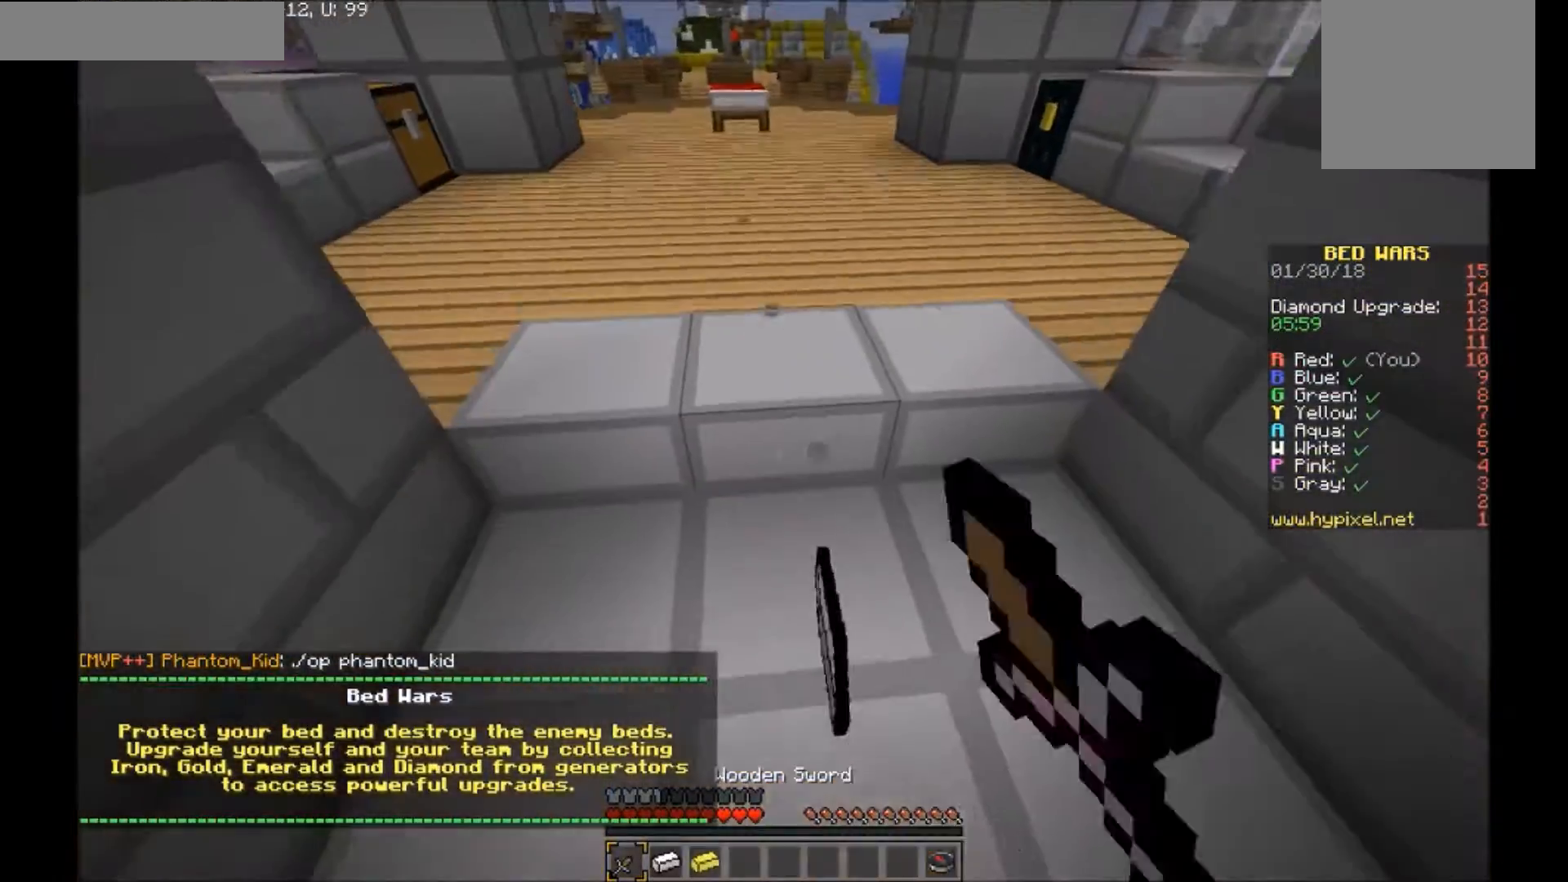
{"keys": ["a"], "mouse": ["right"], "events": [[33, "mouse_left", "up"], [33, "mouse_right", "up"], [33, "s", "up"], [100, "mouse_left", "down"], [100, "mouse_right", "down"], [200, "mouse_left", "up"], [233, "a", "down"], [233, "d", "down"], [233, "mouse_left", "down"], [233, "w", "down"], [300, "mouse_left", "up"], [333, "a", "up"], [333, "mouse_right", "up"], [400, "mouse_left", "down"], [400, "mouse_right", "down"], [433, "mouse_left", "up"], [500, "a", "down"], [500, "d", "up"], [500, "w", "up"]]}
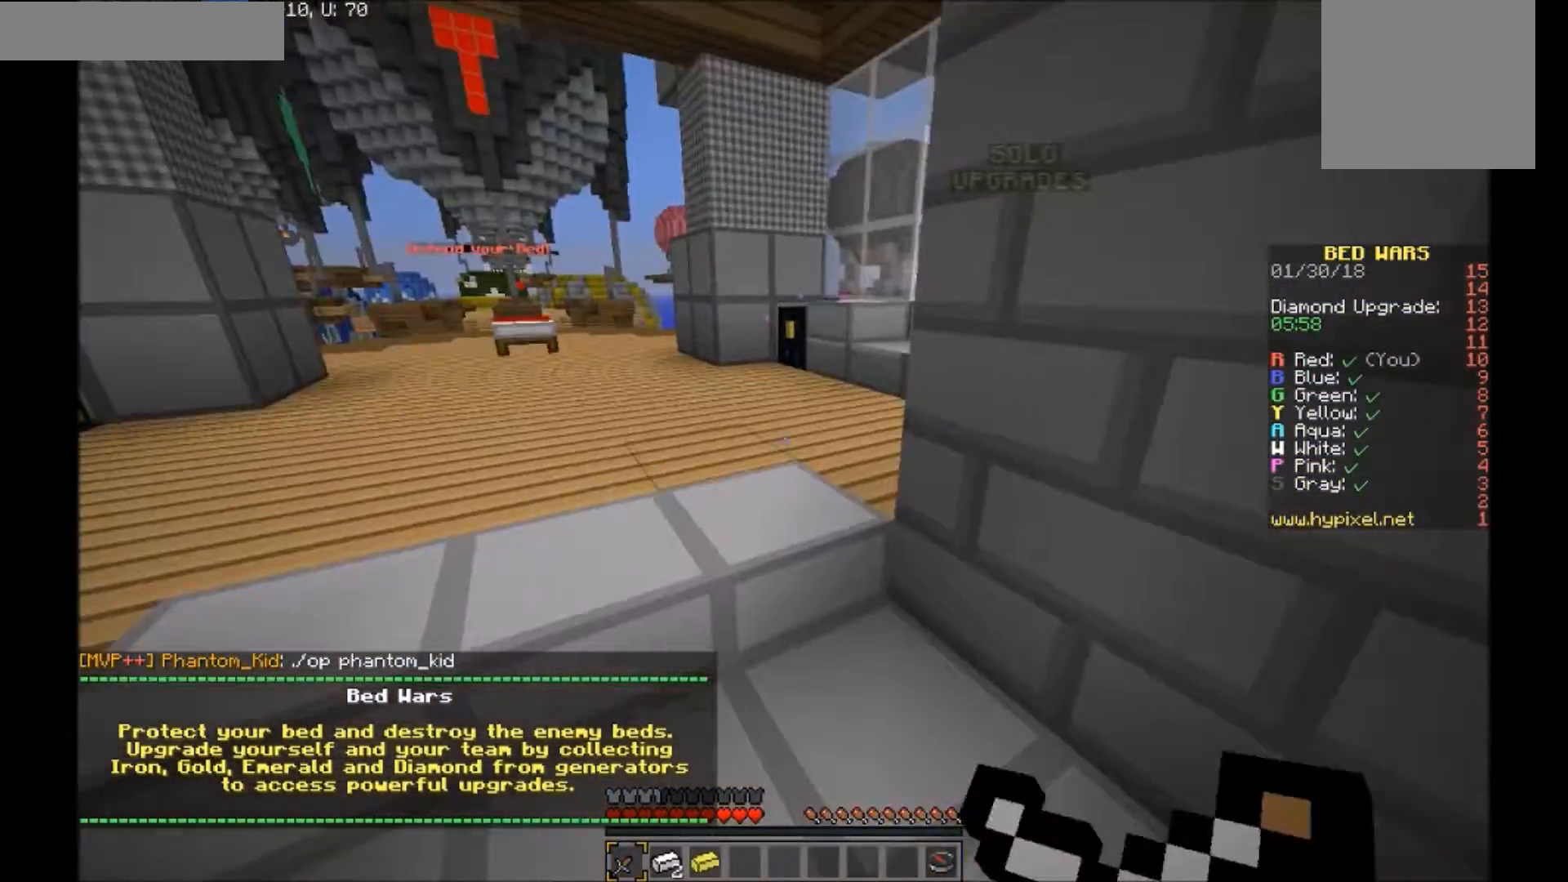
{"keys": ["d", "w"], "mouse": ["left", "right"], "events": [[33, "mouse_left", "down"], [100, "mouse_left", "up"], [133, "mouse_right", "up"], [200, "mouse_left", "down"], [200, "mouse_right", "down"], [234, "a", "up"], [234, "w", "down"], [300, "d", "down"], [300, "mouse_left", "up"], [300, "mouse_right", "up"], [334, "mouse_left", "down"], [334, "mouse_right", "down"], [400, "mouse_left", "up"], [434, "mouse_right", "up"], [500, "mouse_left", "down"], [500, "mouse_right", "down"]]}
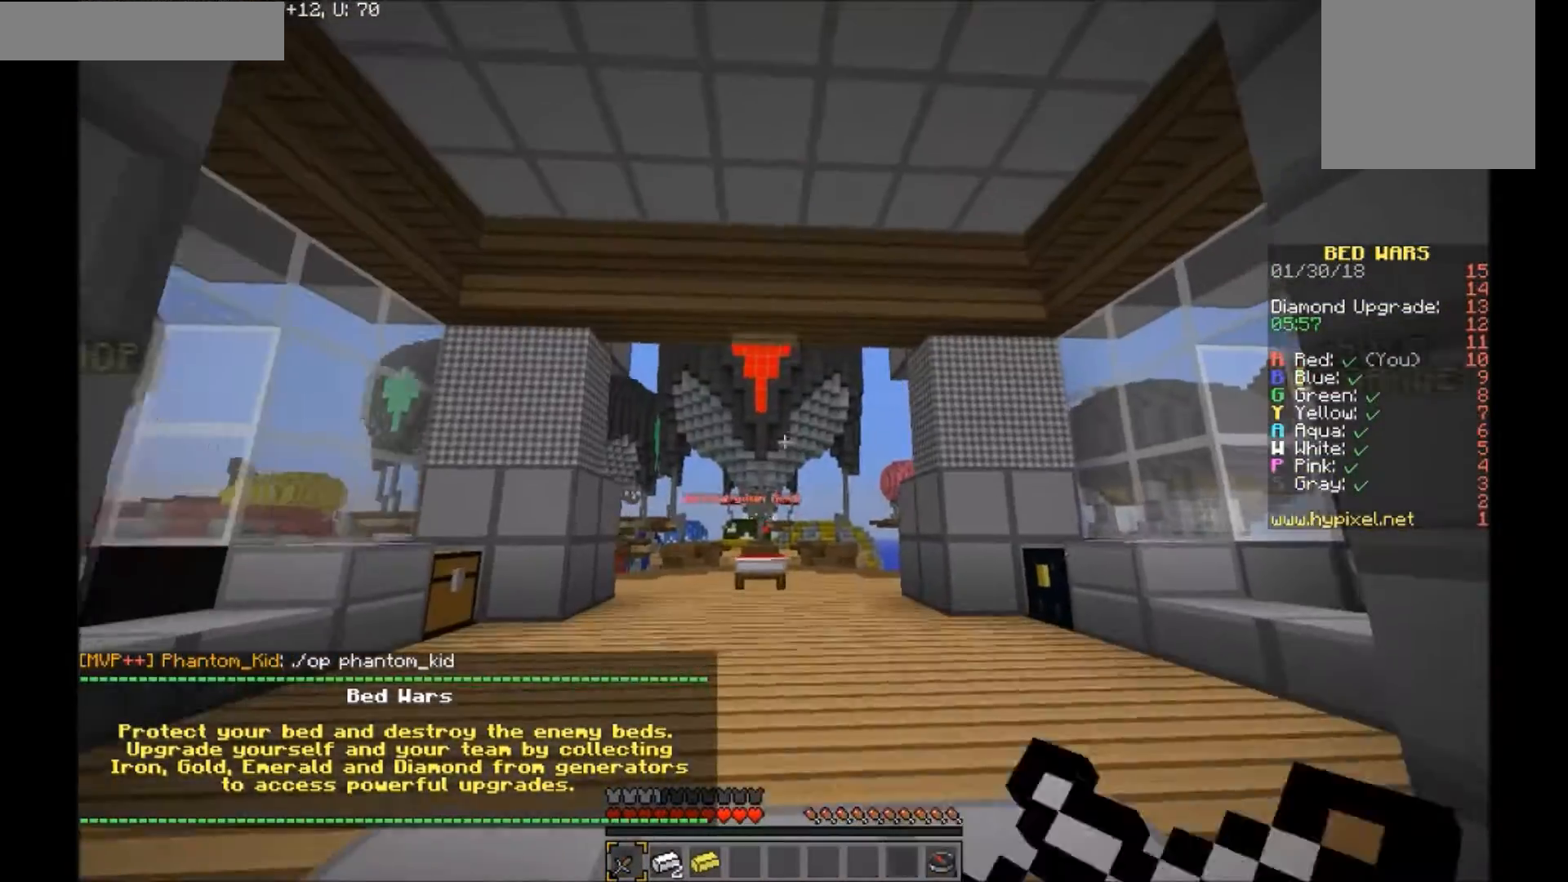
{"keys": ["a"], "mouse": ["left", "right"], "events": [[34, "mouse_left", "up"], [34, "mouse_right", "up"], [34, "w", "up"], [101, "d", "up"], [101, "mouse_left", "down"], [101, "mouse_right", "down"], [201, "mouse_left", "up"], [201, "mouse_right", "up"], [234, "mouse_left", "down"], [234, "mouse_right", "down"], [234, "s", "down"], [301, "a", "down"], [301, "mouse_left", "up"], [301, "mouse_right", "up"], [334, "mouse_left", "down"], [334, "mouse_right", "down"], [401, "s", "up"], [434, "mouse_right", "up"], [501, "mouse_right", "down"]]}
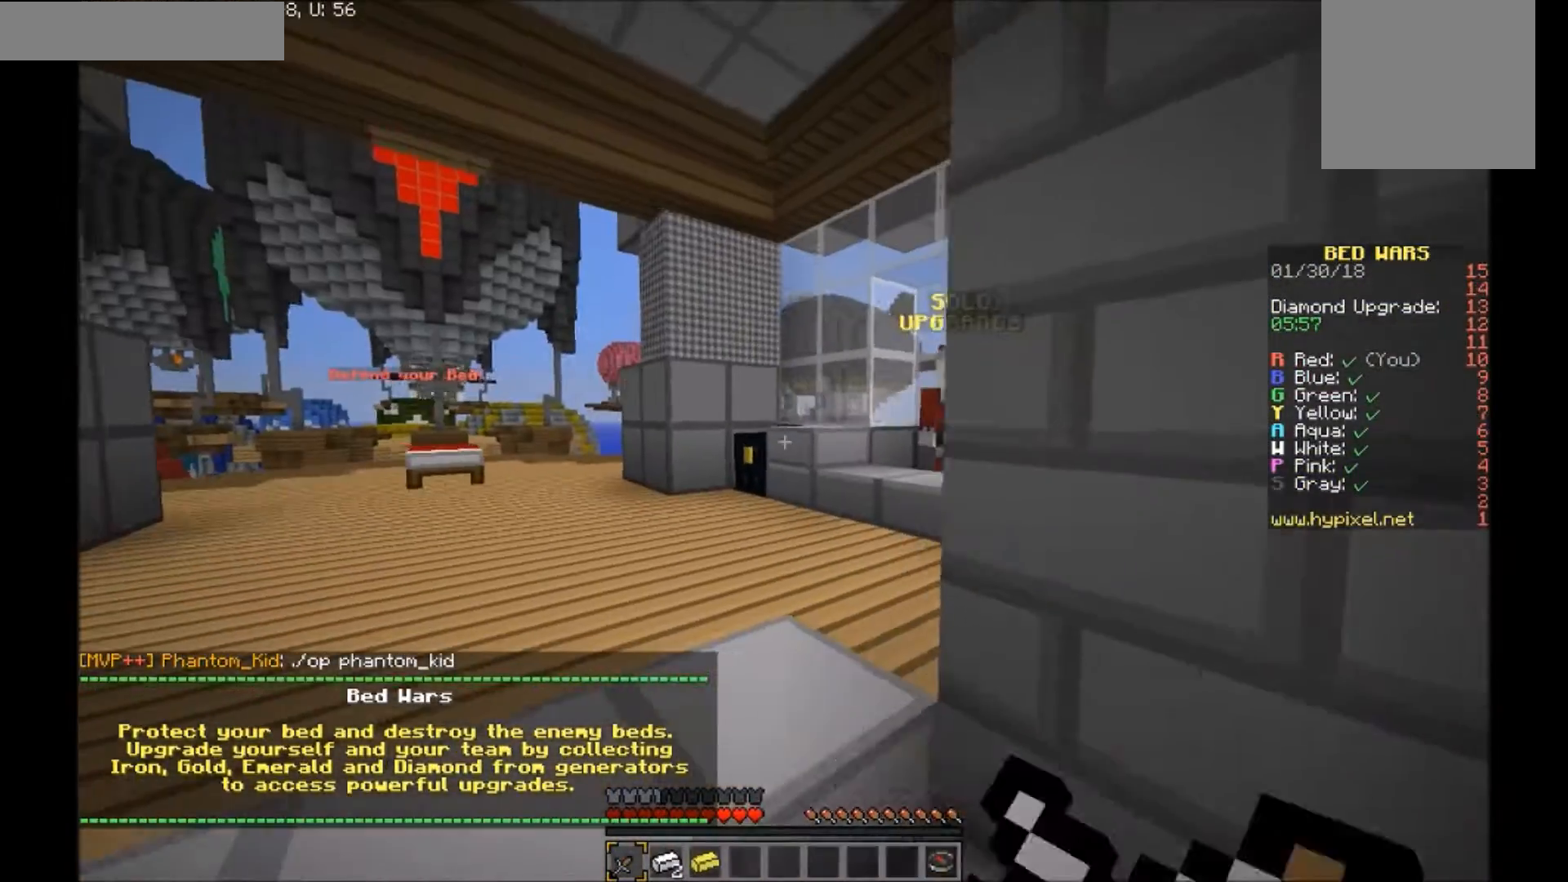
{"keys": [], "mouse": ["left", "right"], "events": [[33, "mouse_right", "up"], [33, "w", "down"], [100, "a", "up"], [100, "mouse_right", "down"], [133, "mouse_right", "up"], [200, "mouse_right", "down"], [234, "mouse_right", "up"], [234, "w", "up"], [300, "mouse_right", "down"], [434, "mouse_left", "up"], [434, "mouse_right", "up"], [501, "mouse_left", "down"], [501, "mouse_right", "down"]]}
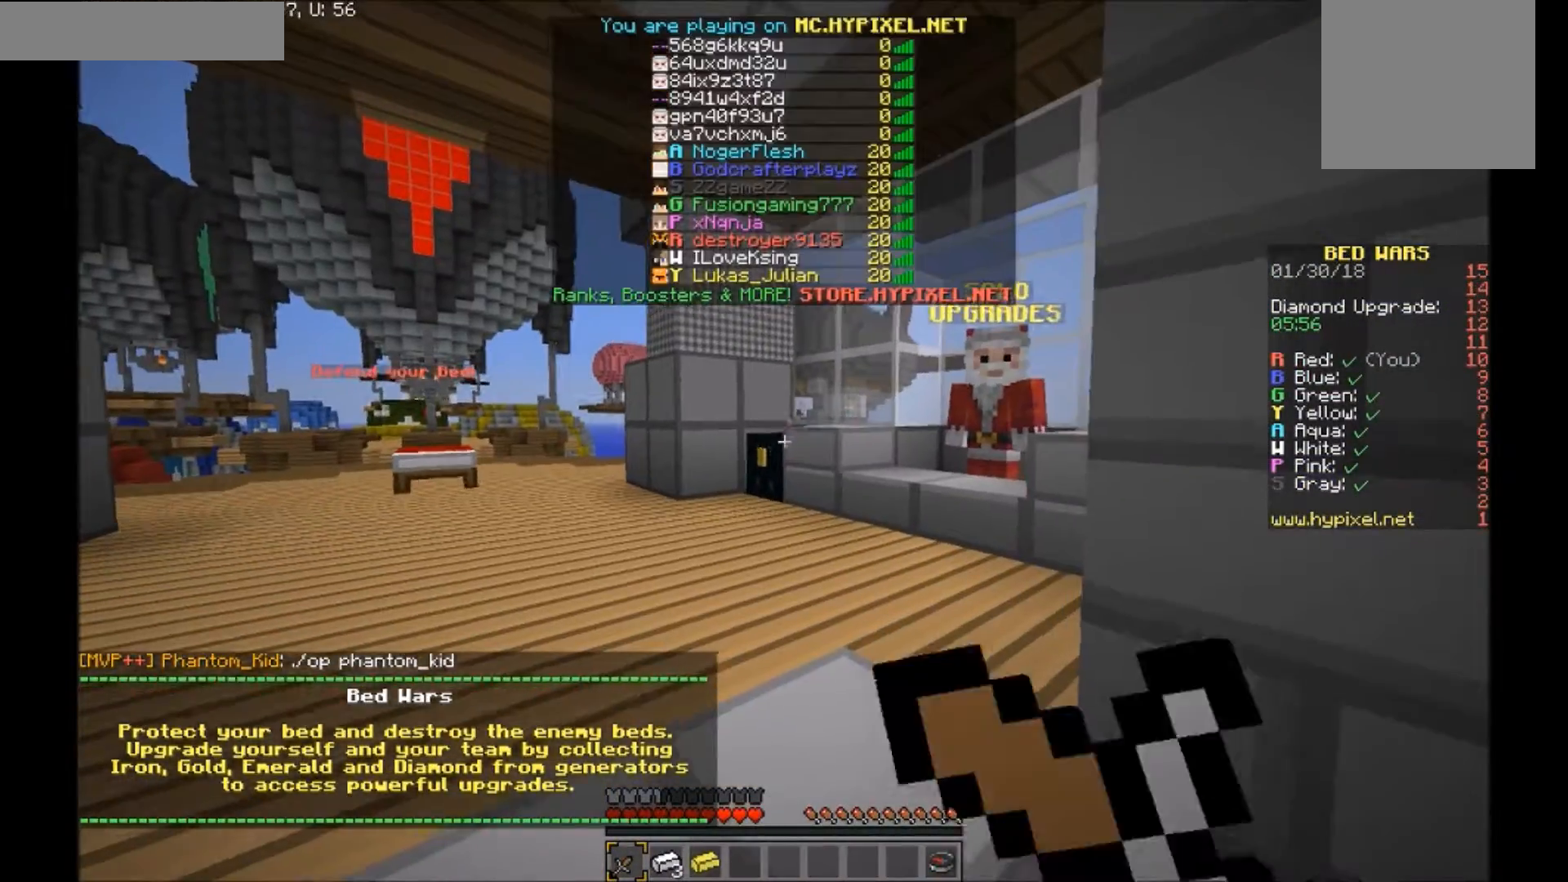
{"keys": ["d", "s"], "mouse": ["left", "right"], "events": [[33, "mouse_left", "up"], [33, "mouse_right", "up"], [100, "mouse_left", "down"], [100, "mouse_right", "down"], [133, "mouse_left", "up"], [133, "mouse_right", "up"], [200, "mouse_left", "down"], [200, "mouse_right", "down"], [233, "mouse_left", "up"], [233, "mouse_right", "up"], [300, "d", "down"], [300, "mouse_left", "down"], [300, "mouse_right", "down"], [333, "mouse_left", "up"], [333, "mouse_right", "up"], [333, "s", "down"], [400, "mouse_left", "down"], [400, "mouse_right", "down"], [467, "mouse_left", "up"], [467, "mouse_right", "up"], [500, "mouse_left", "down"], [500, "mouse_right", "down"]]}
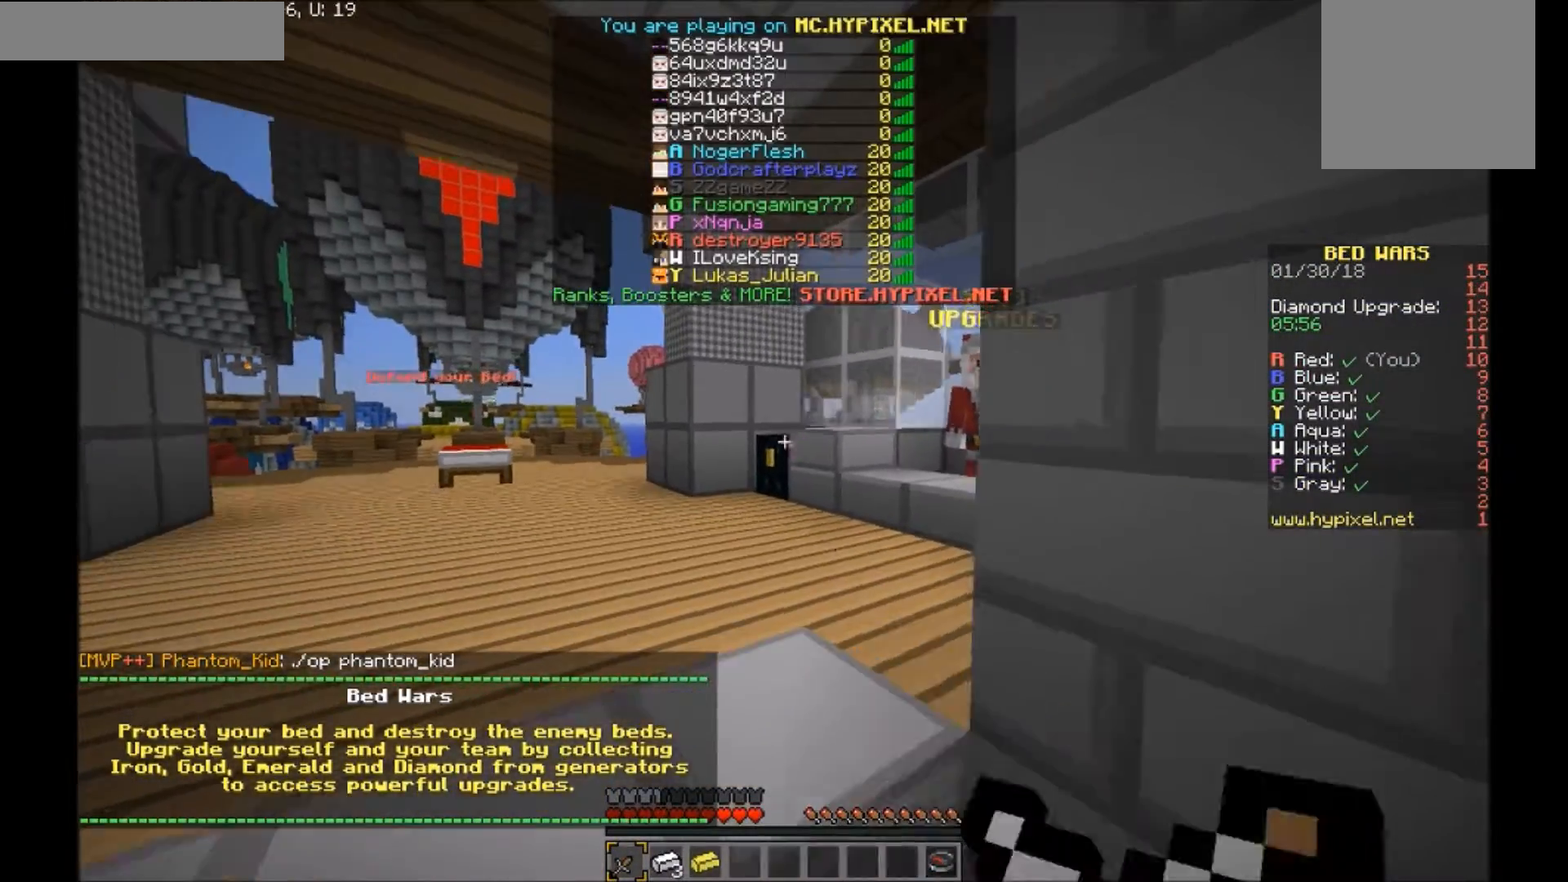
{"keys": [], "mouse": [], "events": [[33, "d", "up"], [33, "mouse_right", "up"], [100, "mouse_right", "down"], [200, "mouse_left", "up"], [200, "mouse_right", "up"], [234, "mouse_left", "down"], [234, "mouse_right", "down"], [300, "mouse_left", "up"], [300, "mouse_right", "up"], [367, "mouse_left", "down"], [367, "mouse_right", "down"], [400, "mouse_left", "up"], [434, "mouse_left", "down"], [434, "s", "up"], [501, "mouse_left", "up"], [501, "mouse_right", "up"]]}
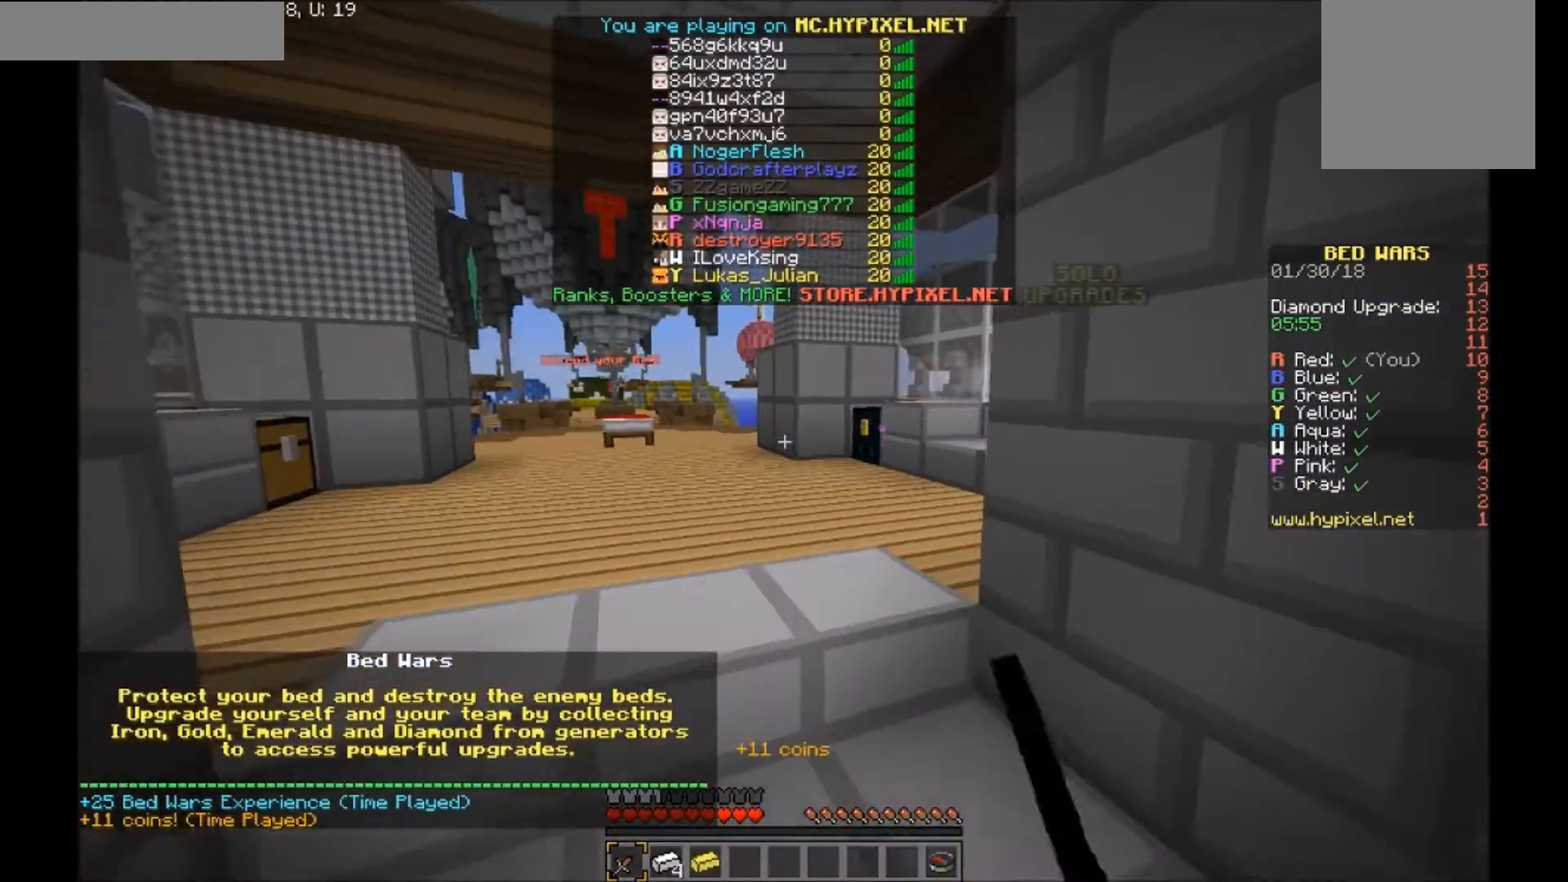
{"keys": [], "mouse": [], "events": [[33, "mouse_left", "down"], [100, "mouse_right", "down"], [133, "a", "down"], [133, "mouse_left", "up"], [166, "mouse_left", "down"], [200, "mouse_left", "up"], [200, "mouse_right", "up"], [266, "mouse_left", "down"], [266, "mouse_right", "down"], [333, "mouse_left", "up"], [333, "mouse_right", "up"], [367, "mouse_left", "down"], [367, "mouse_right", "down"], [400, "mouse_left", "up"], [467, "mouse_left", "down"], [500, "a", "up"], [500, "mouse_left", "up"], [500, "mouse_right", "up"]]}
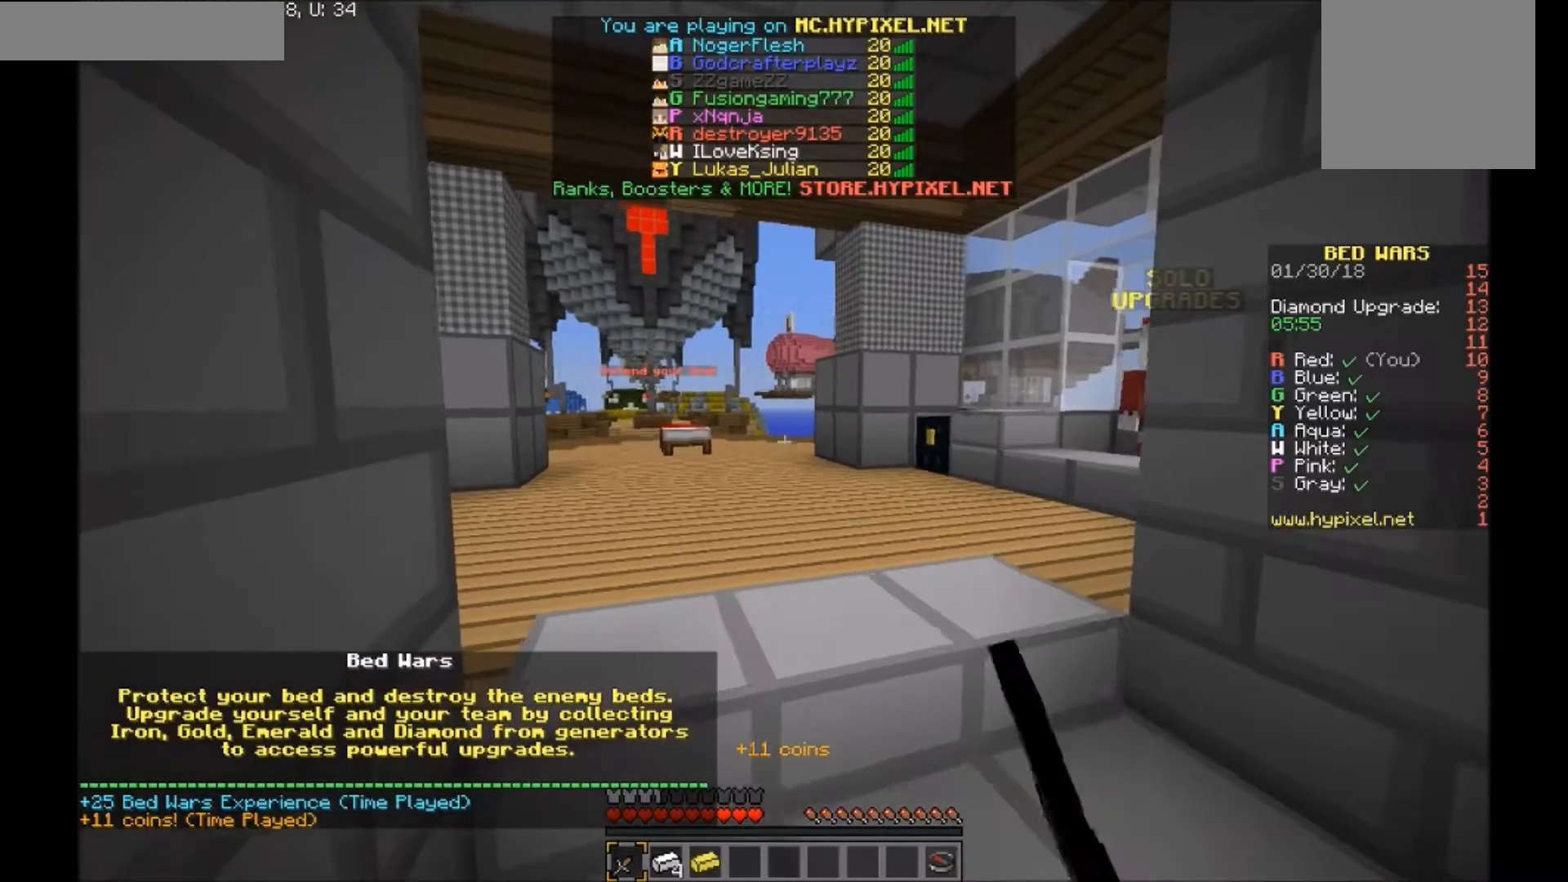
{"keys": ["d"], "mouse": ["left"], "events": [[67, "mouse_left", "down"], [67, "mouse_right", "down"], [100, "mouse_left", "up"], [100, "mouse_right", "up"], [167, "mouse_left", "down"], [200, "d", "down"], [200, "mouse_left", "up"], [267, "mouse_left", "down"], [267, "mouse_right", "down"], [300, "mouse_left", "up"], [300, "mouse_right", "up"], [367, "mouse_left", "down"], [367, "mouse_right", "down"], [434, "mouse_left", "up"], [434, "mouse_right", "up"], [501, "mouse_left", "down"]]}
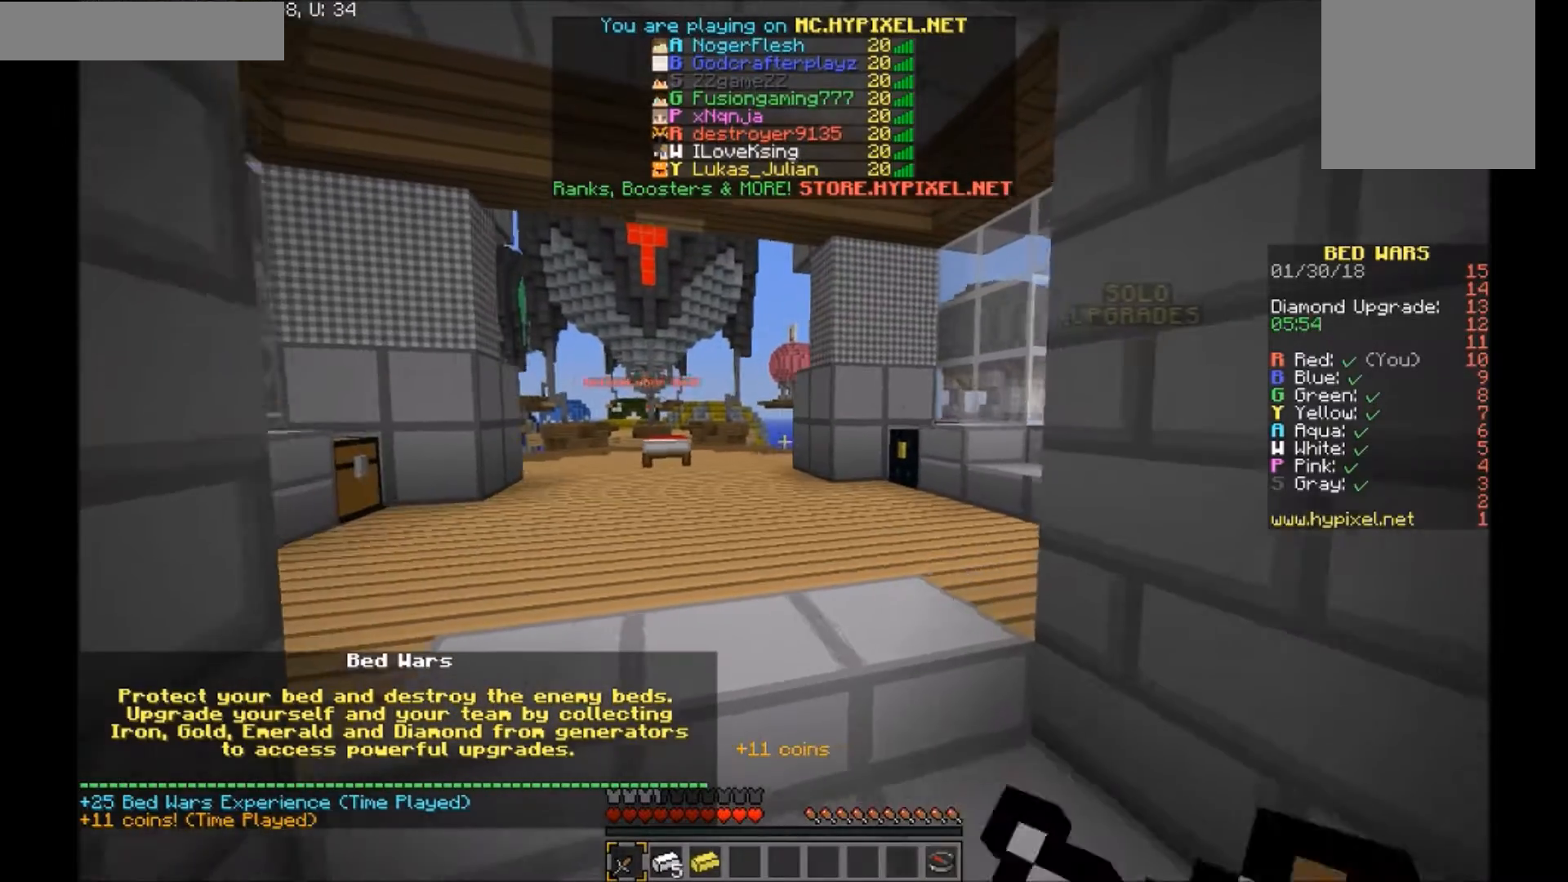
{"keys": ["a"], "mouse": [], "events": [[66, "mouse_right", "down"], [100, "d", "up"], [166, "mouse_left", "up"], [166, "mouse_right", "up"], [200, "mouse_left", "down"], [200, "mouse_right", "down"], [200, "w", "down"], [266, "mouse_left", "up"], [266, "mouse_right", "up"], [300, "mouse_left", "down"], [300, "mouse_right", "down"], [367, "mouse_left", "up"], [367, "mouse_right", "up"], [367, "w", "up"], [467, "mouse_left", "down"], [467, "mouse_right", "down"], [500, "a", "down"], [500, "mouse_left", "up"], [500, "mouse_right", "up"]]}
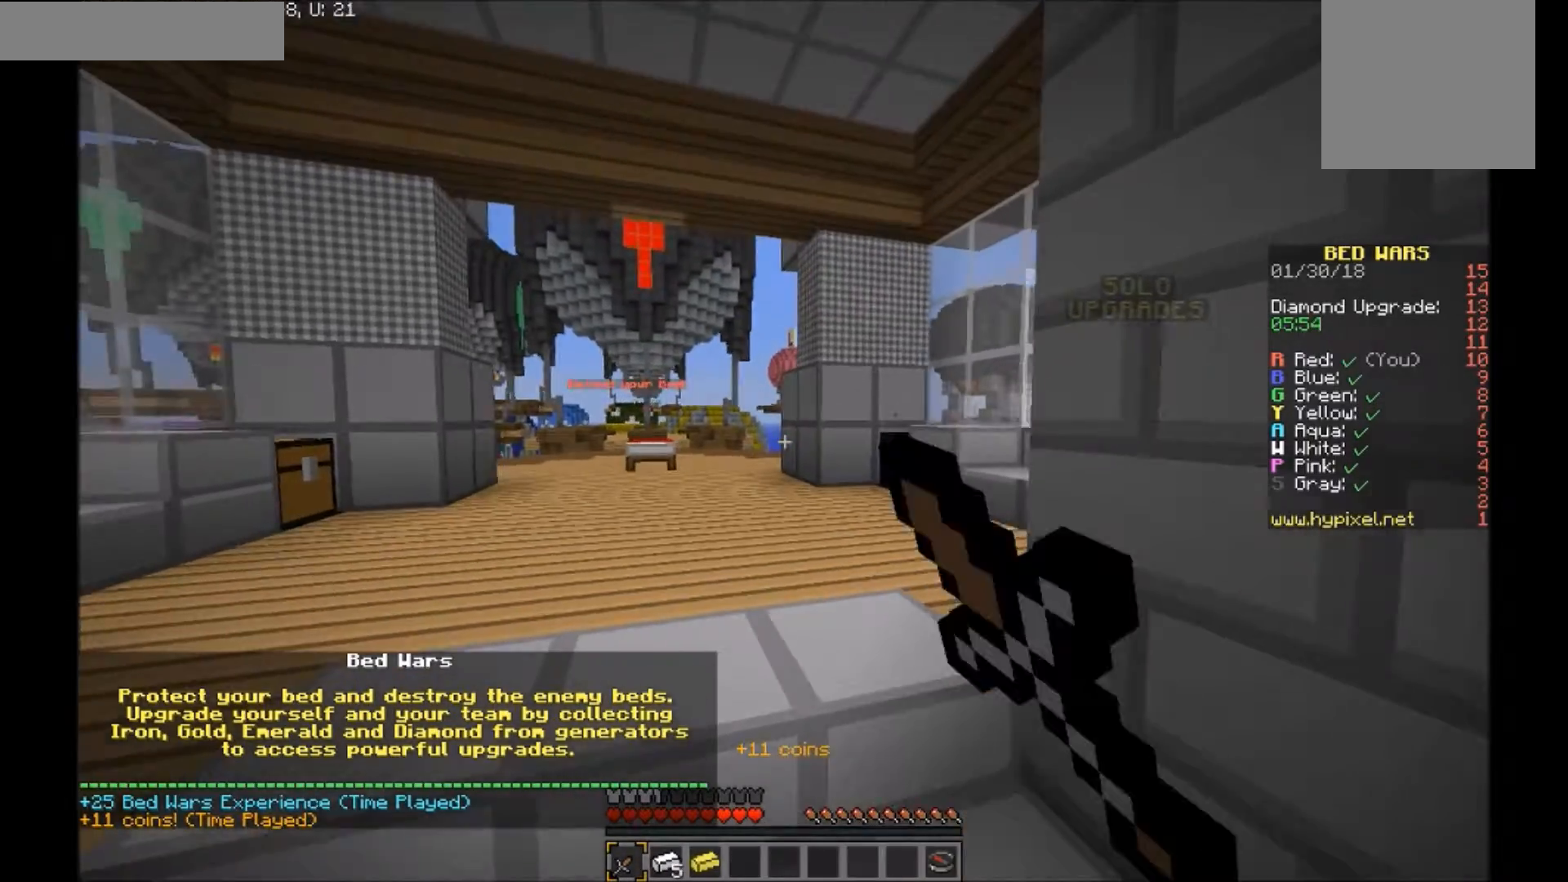
{"keys": ["a"], "mouse": ["left"], "events": [[67, "mouse_left", "down"], [67, "mouse_right", "down"], [267, "mouse_left", "up"], [267, "mouse_right", "up"], [367, "d", "down"], [400, "mouse_left", "down"], [400, "w", "down"], [467, "d", "up"], [500, "w", "up"]]}
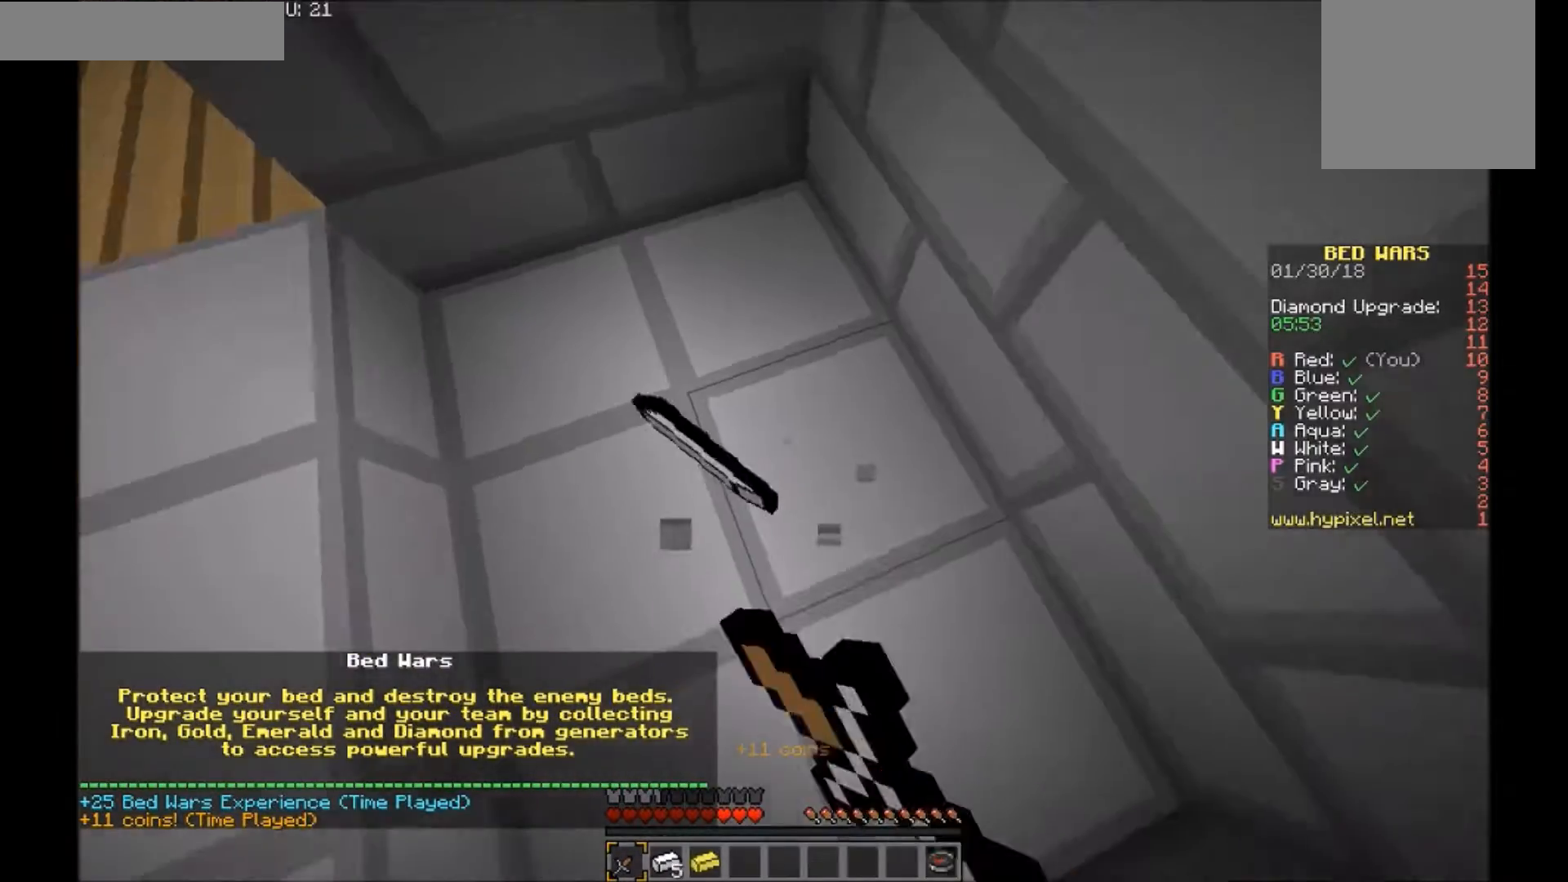
{"keys": [], "mouse": ["left"], "events": [[67, "a", "up"], [167, "mouse_left", "up"], [401, "mouse_left", "down"]]}
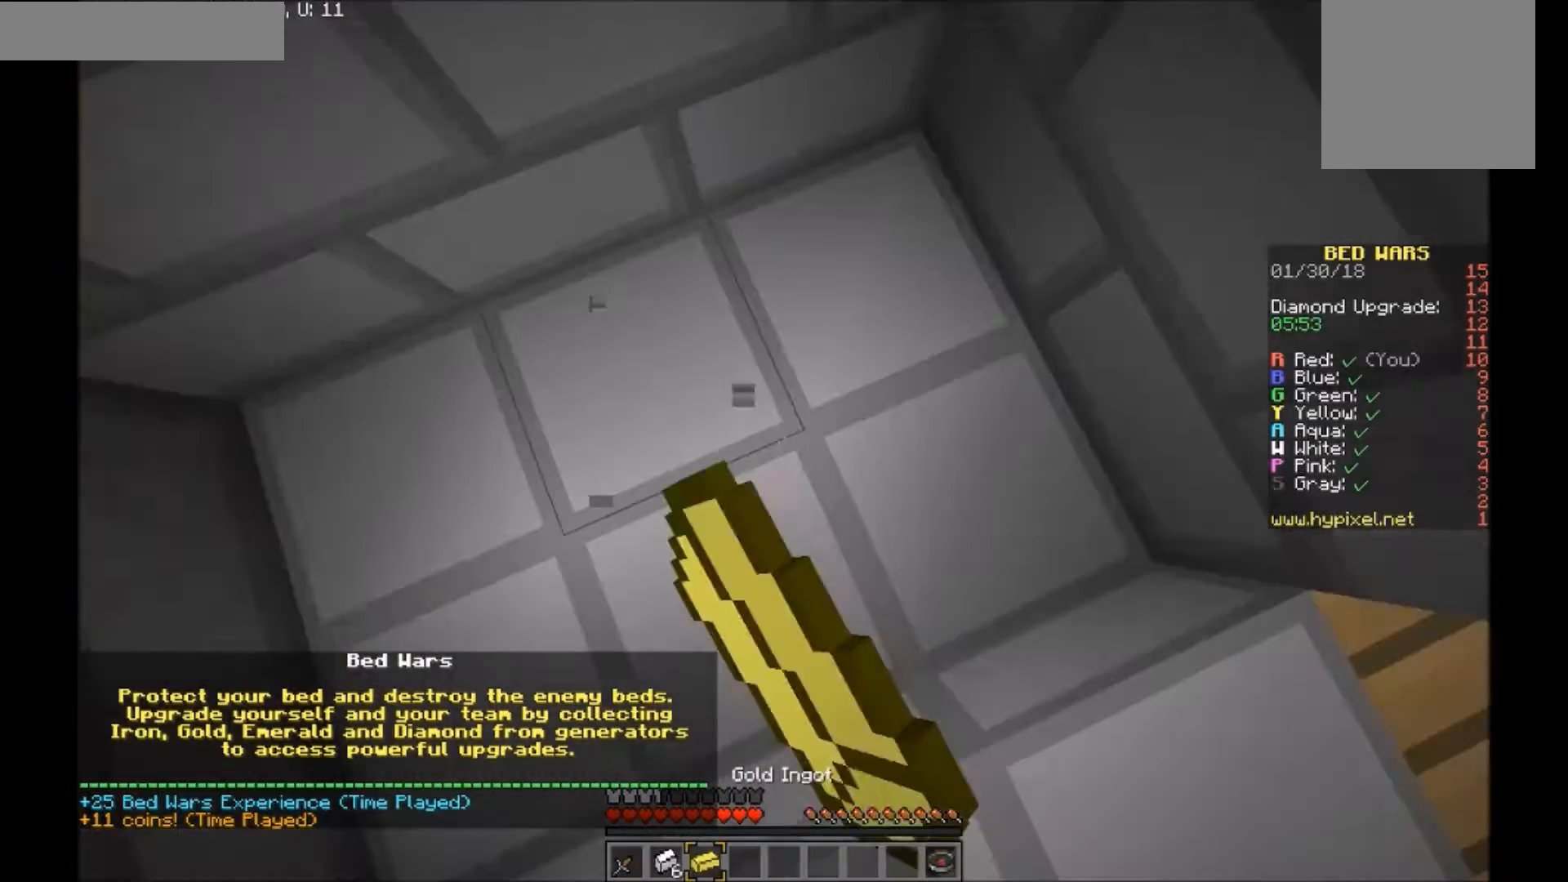
{"keys": [], "mouse": ["left"], "events": [[67, "mouse_right", "down"], [167, "mouse_left", "up"], [167, "mouse_right", "up"], [267, "a", "down"], [467, "a", "up"], [467, "mouse_left", "down"]]}
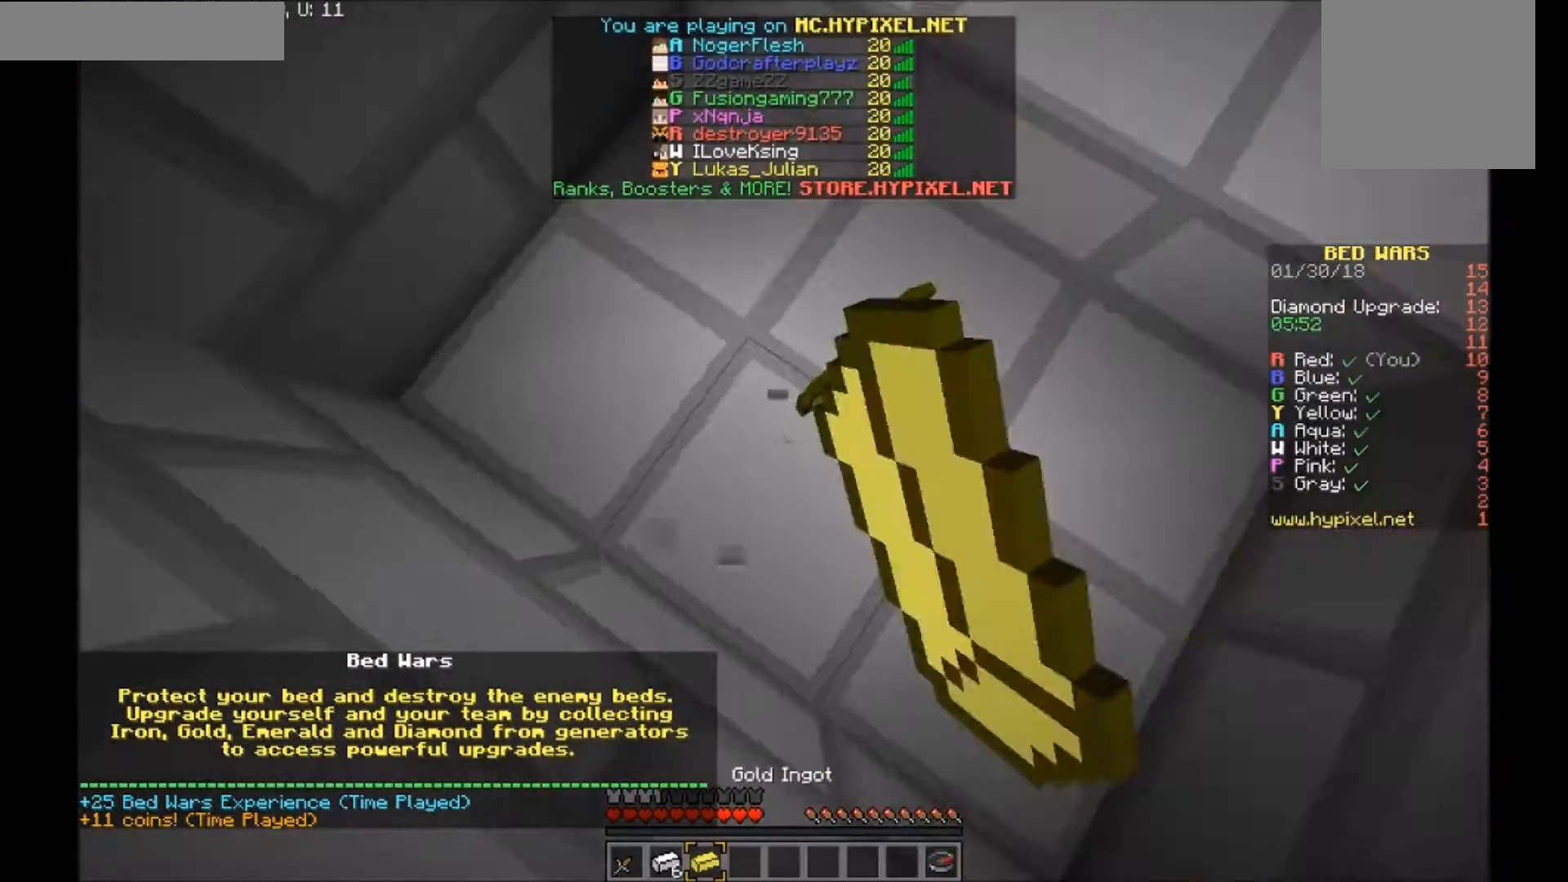
{"keys": [], "mouse": ["left", "right"], "events": [[66, "d", "down"], [66, "mouse_left", "up"], [233, "d", "up"], [233, "w", "down"], [300, "mouse_left", "down"], [400, "mouse_left", "up"], [400, "w", "up"], [467, "mouse_left", "down"], [467, "mouse_right", "down"]]}
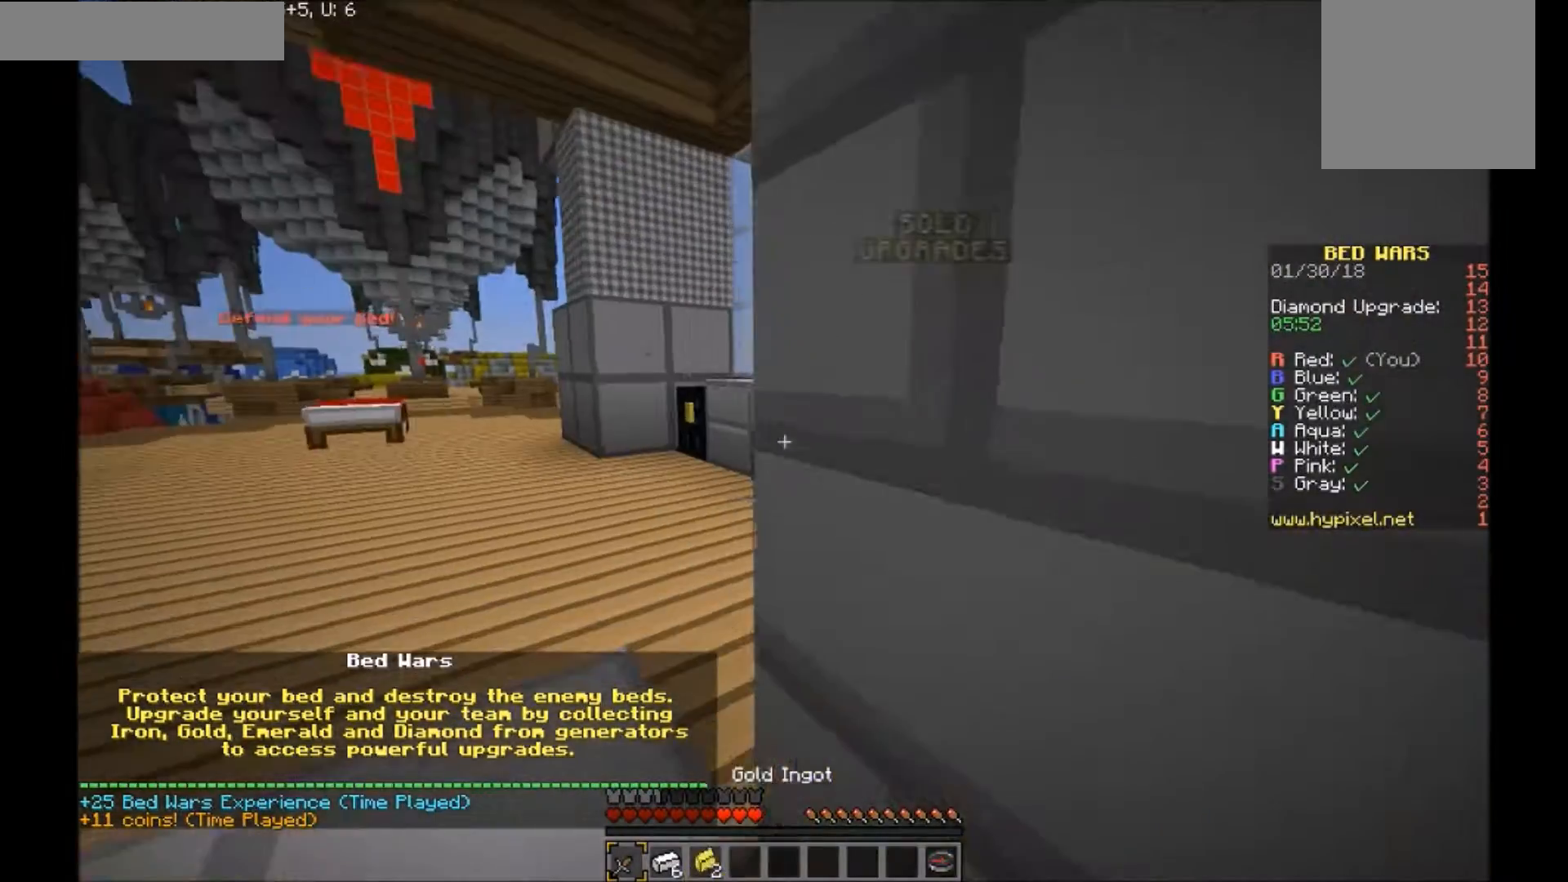
{"keys": [], "mouse": ["left", "right"], "events": [[33, "mouse_right", "up"], [67, "mouse_left", "up"], [167, "a", "down"], [234, "mouse_left", "down"], [267, "mouse_right", "down"], [300, "mouse_left", "up"], [300, "mouse_right", "up"], [367, "a", "up"], [400, "mouse_left", "down"], [400, "mouse_right", "down"], [467, "mouse_left", "up"], [467, "mouse_right", "up"], [500, "mouse_left", "down"], [500, "mouse_right", "down"]]}